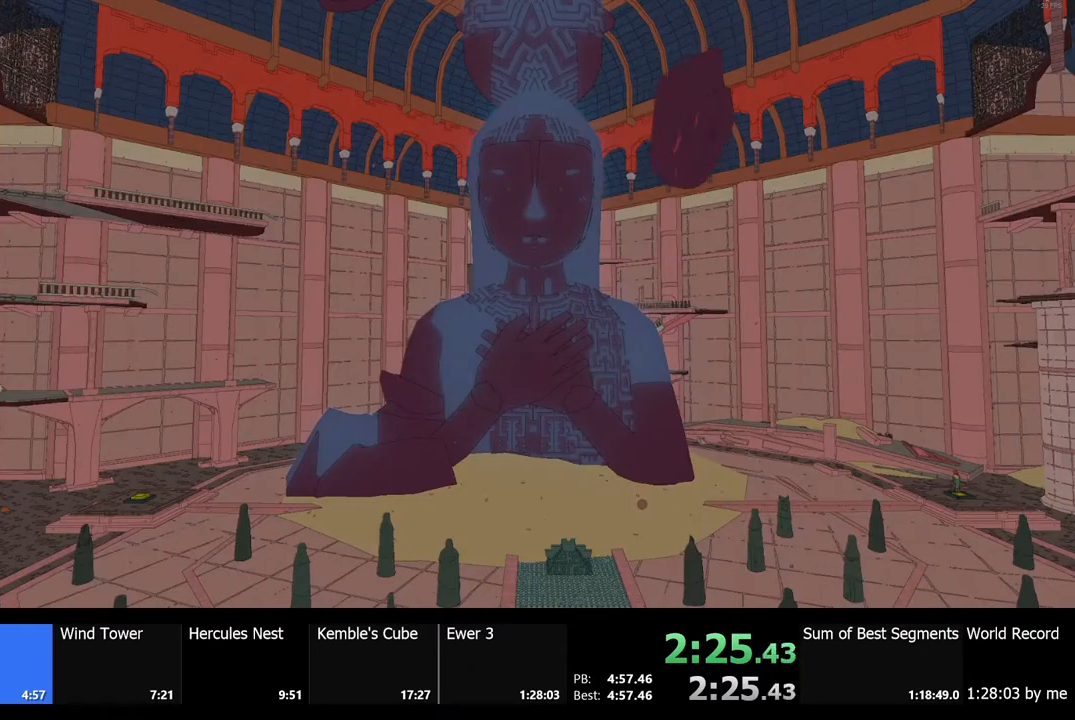
Gameplay with keyboard and mouse; each line is a JSON object with the keys and mouse buttons held at the frame after it. "events" lists presses ("down") and releases ("up") of "a", "ctrl", "d", "e", "f", "q", "r", "s", "shift", "space", "tab", "w", "mouse_left", "mouse_wheel", "mouse_right", "mouse_mb4" and "mouse_mb5" between this image and that frame as [ms after this image, input, new state], when the widget could be followed in between. "mouse_left", "mouse_wheel", "mouse_right", "mouse_mb4", "mouse_mb5" = the "left", "wheel", "right", "mb4", "mb5" buttons of the "mouse" list. No other keys are recorded. "wheel" means that the mouse wheel is clicked or scrolled. Mouse movement is not recorded.
{"keys": [], "mouse": [], "events": []}
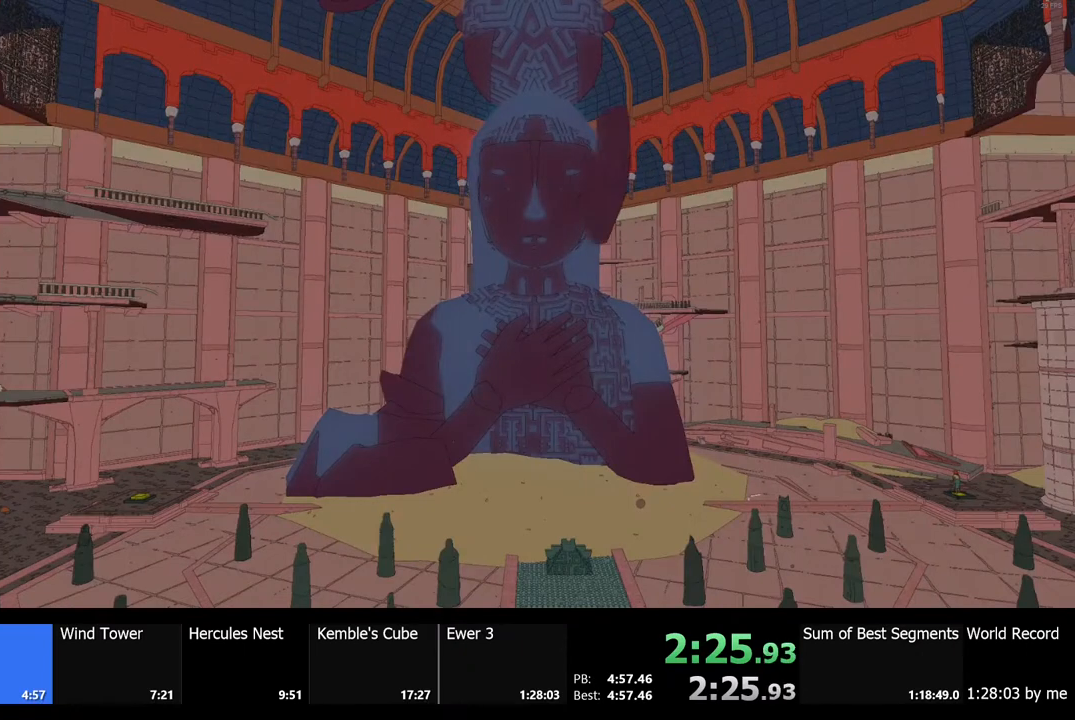
{"keys": [], "mouse": [], "events": []}
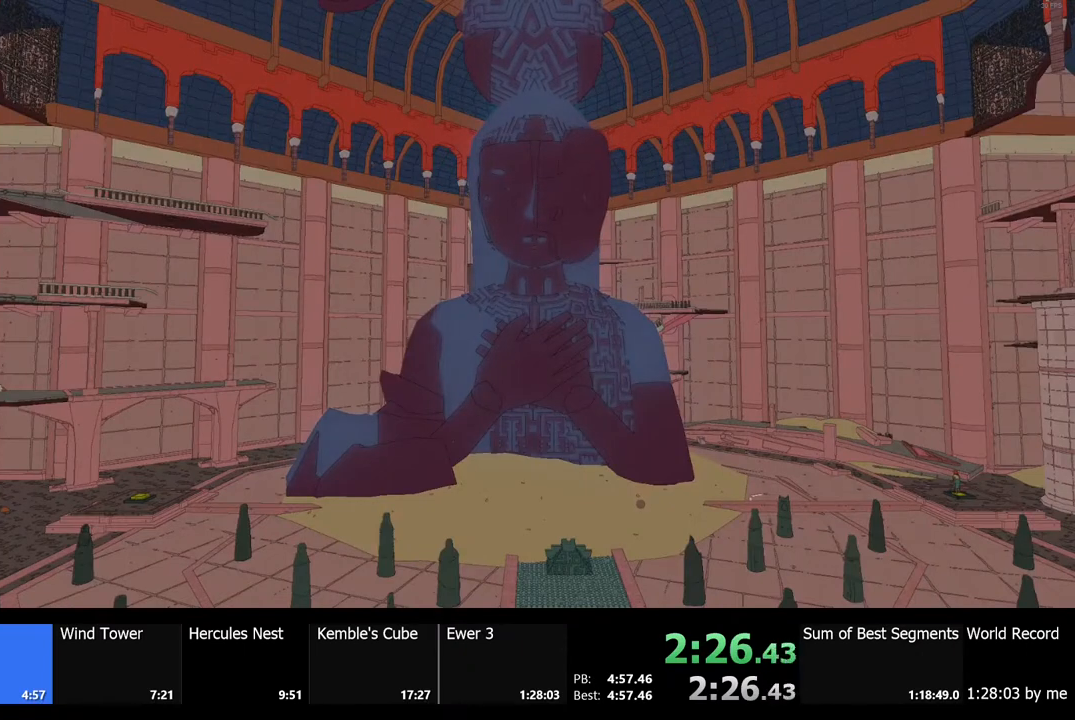
{"keys": [], "mouse": [], "events": []}
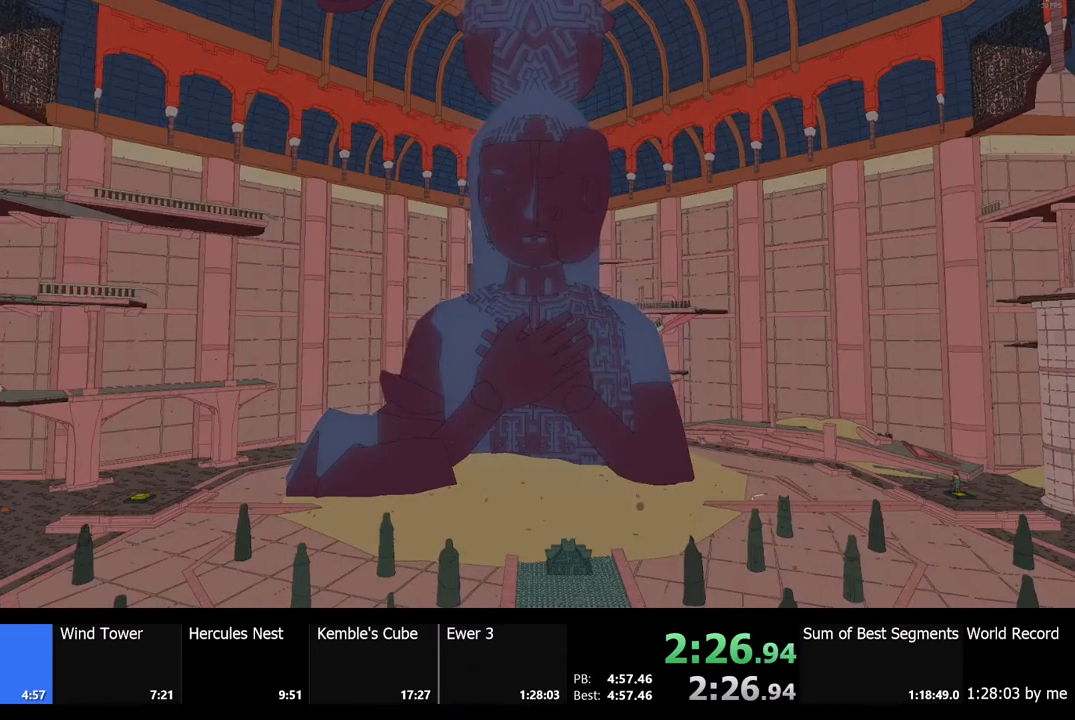
{"keys": [], "mouse": [], "events": []}
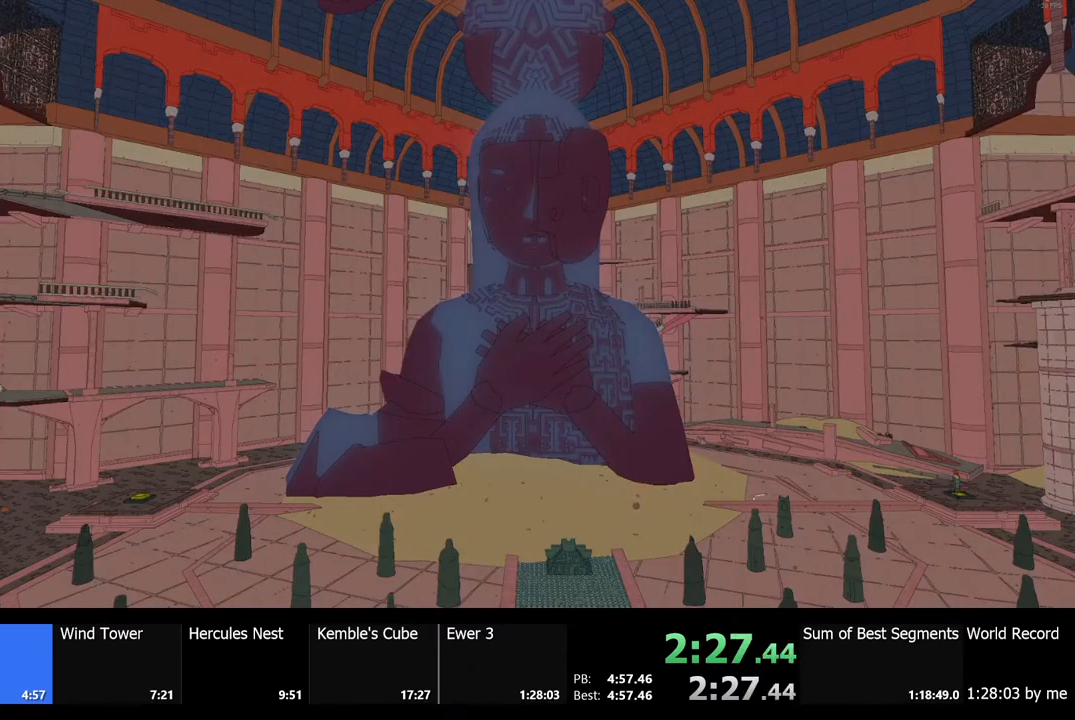
{"keys": [], "mouse": [], "events": []}
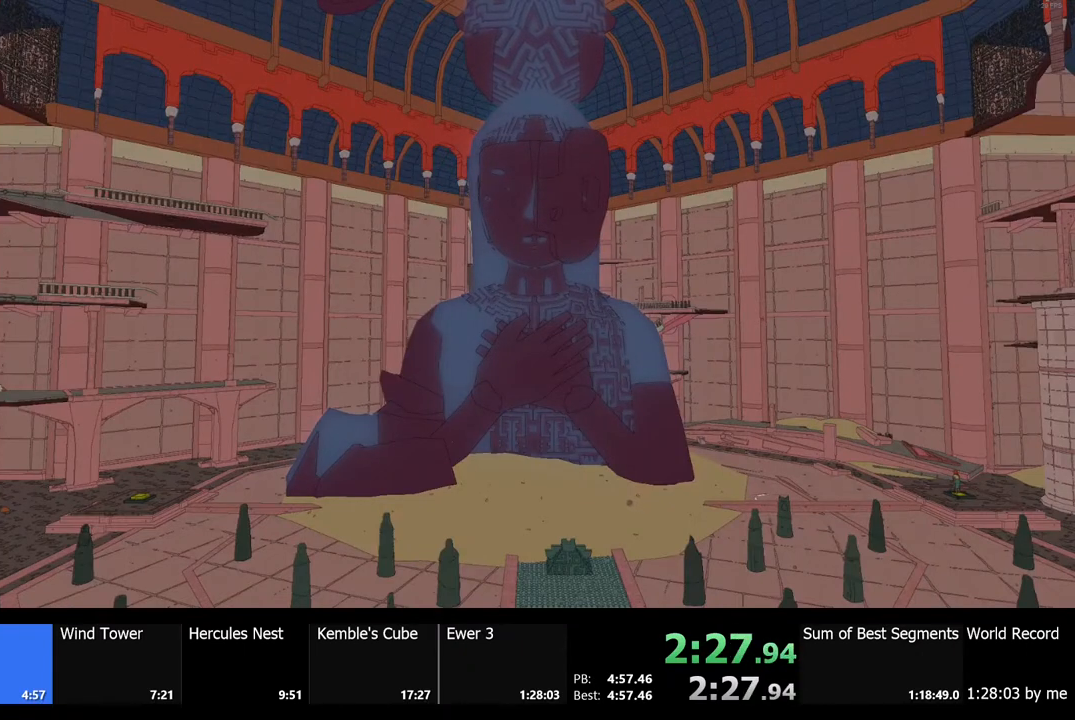
{"keys": ["a", "w"], "mouse": [], "events": [[100, "w", "down"], [200, "a", "down"]]}
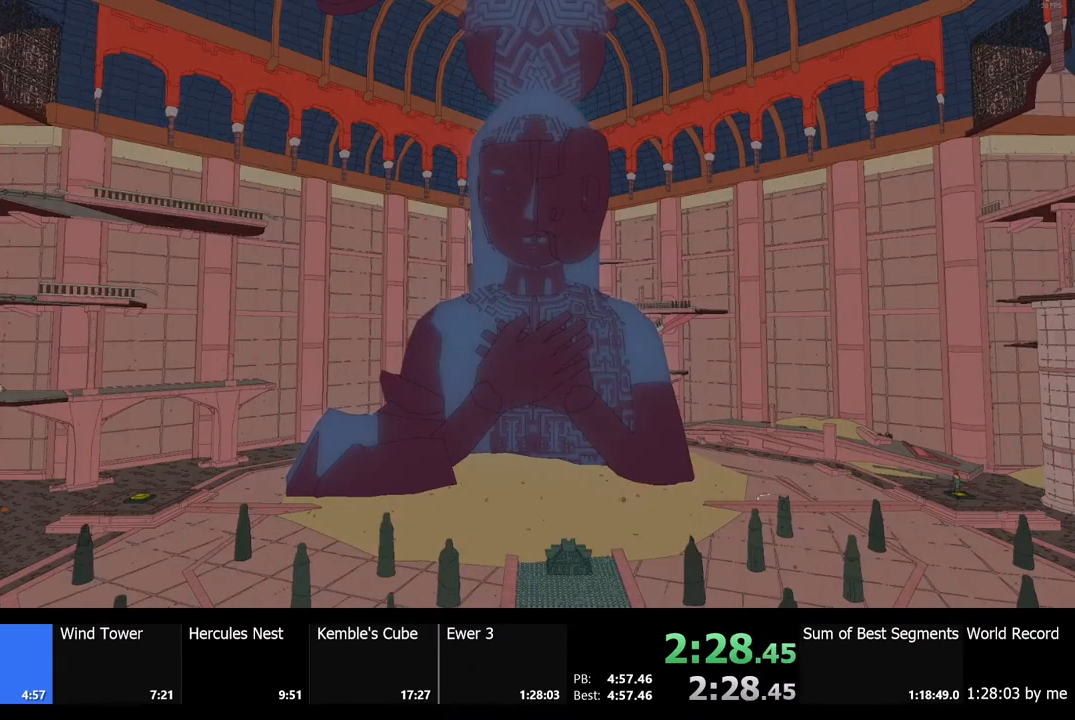
{"keys": ["a", "w"], "mouse": [], "events": [[100, "a", "up"], [400, "a", "down"]]}
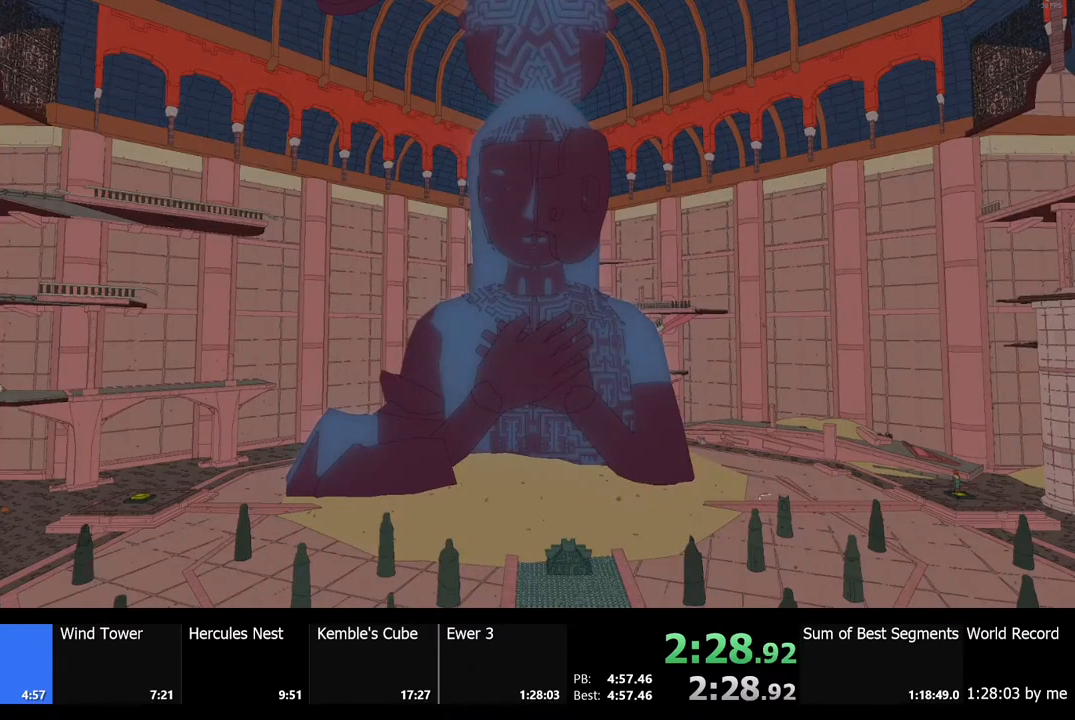
{"keys": ["a", "w"], "mouse": [], "events": [[133, "a", "up"], [433, "a", "down"]]}
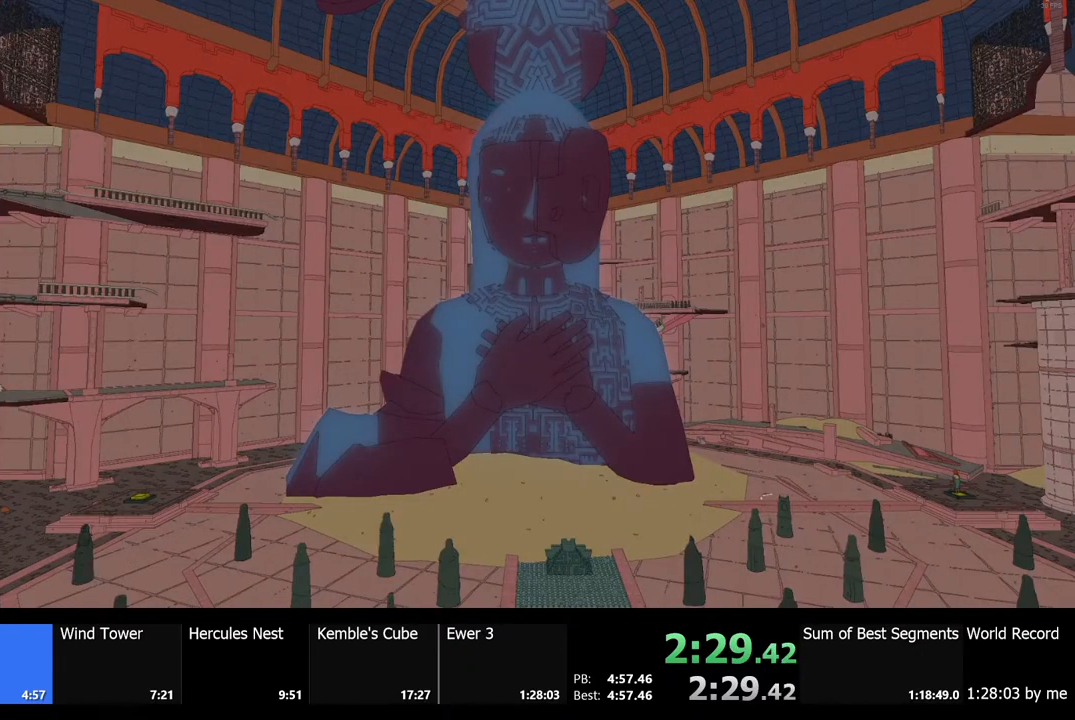
{"keys": ["w"], "mouse": [], "events": [[133, "a", "up"]]}
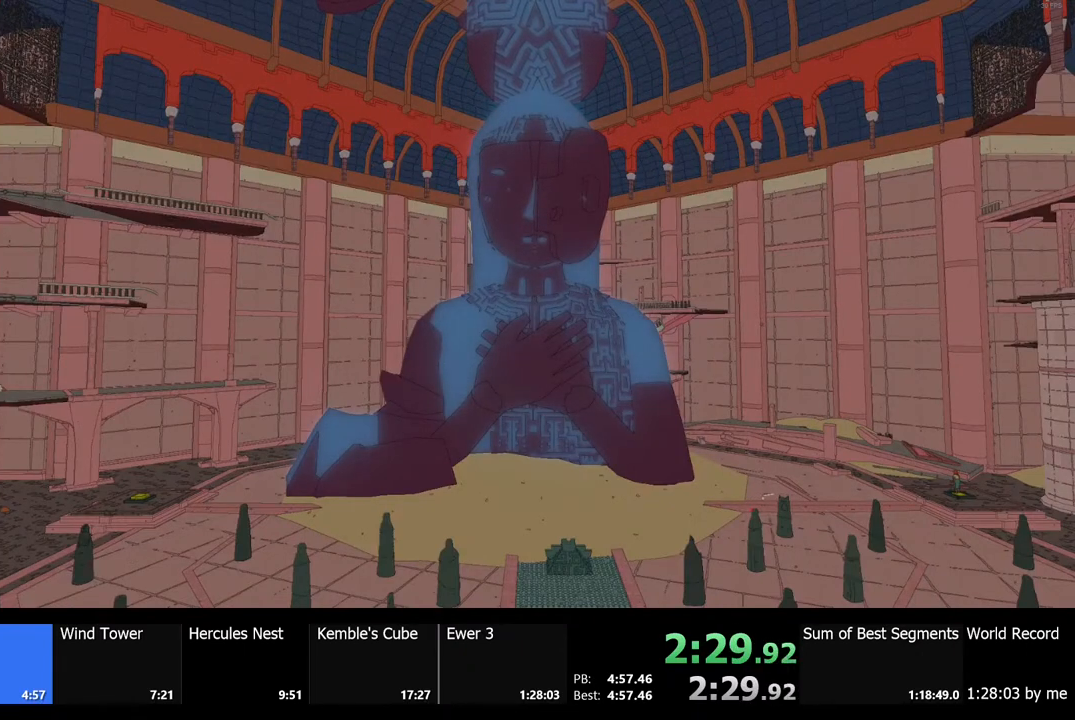
{"keys": ["w"], "mouse": [], "events": []}
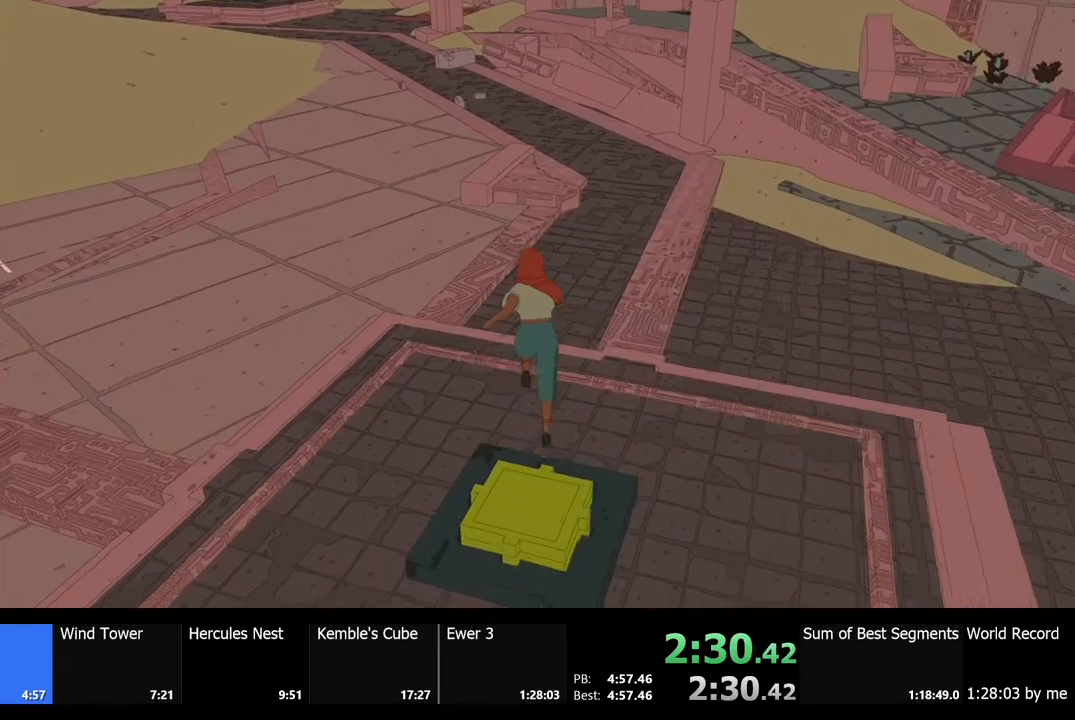
{"keys": ["shift", "w"], "mouse": [], "events": [[200, "shift", "down"]]}
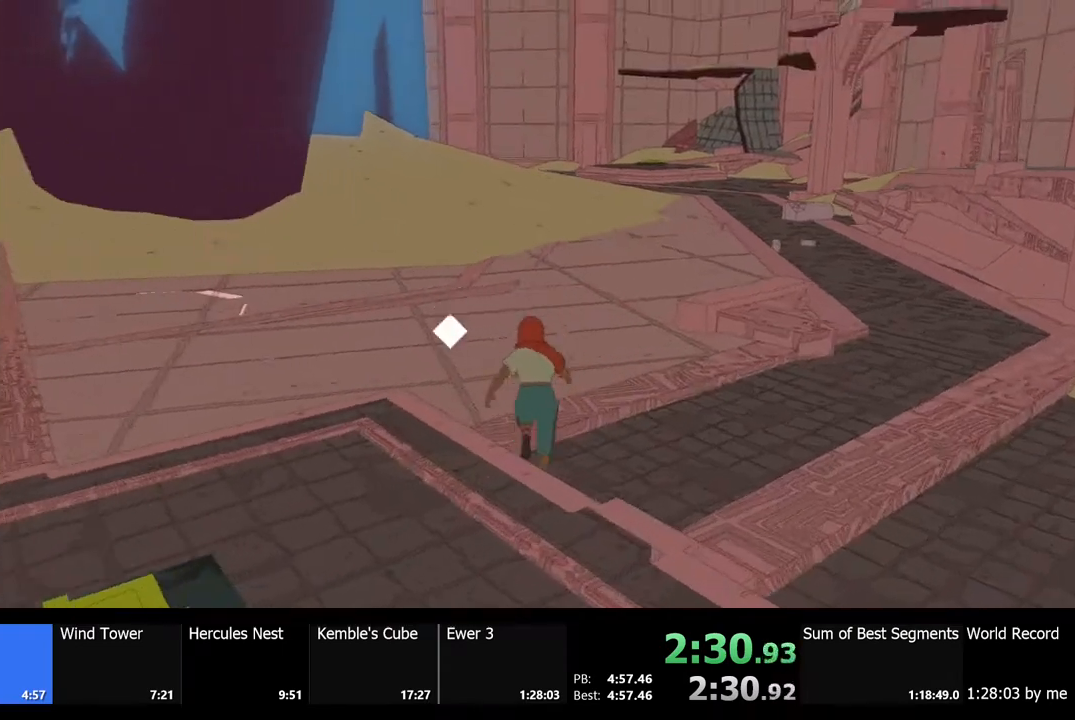
{"keys": ["shift", "w"], "mouse": [], "events": []}
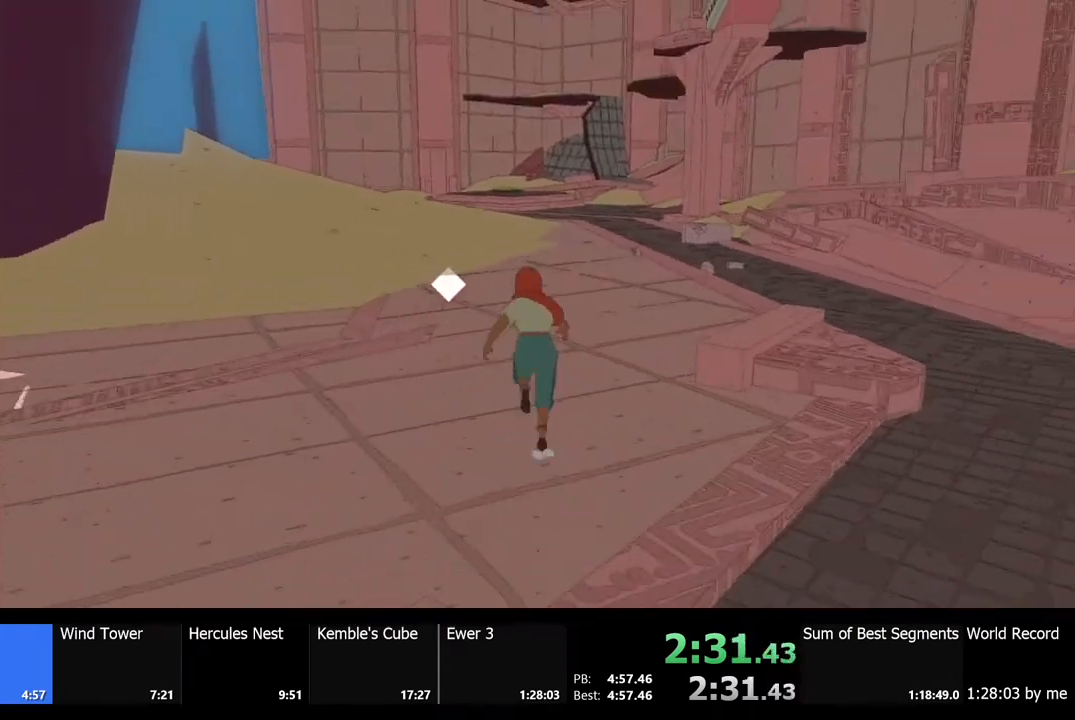
{"keys": ["shift", "w"], "mouse": [], "events": []}
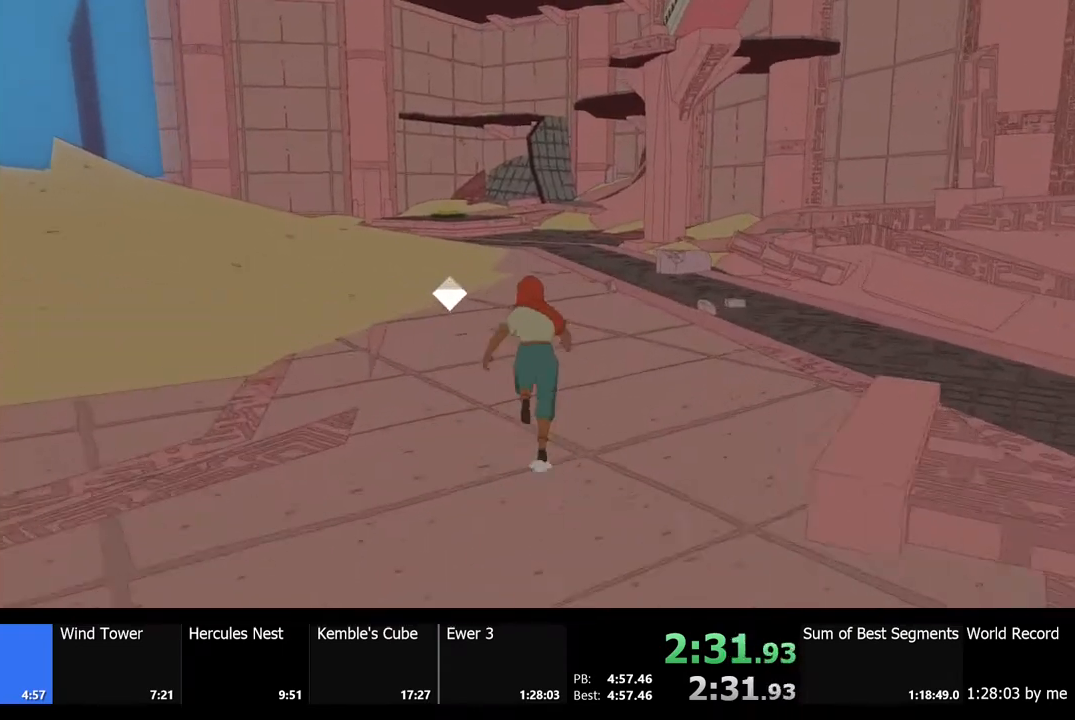
{"keys": ["shift", "w"], "mouse": [], "events": []}
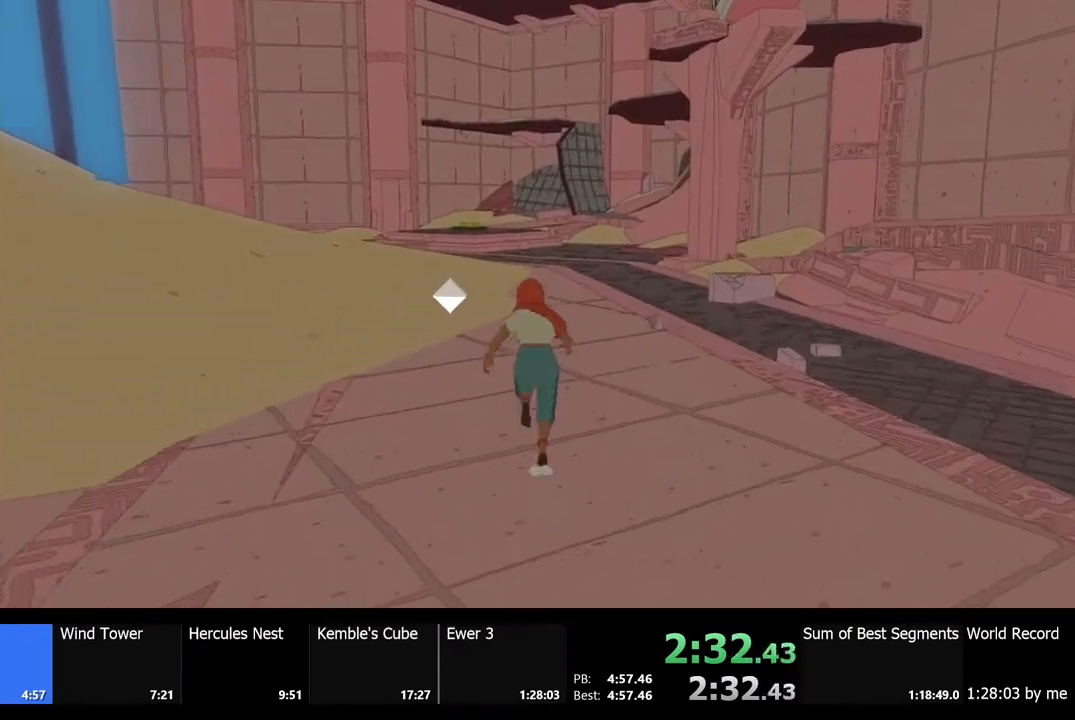
{"keys": ["shift", "w"], "mouse": [], "events": []}
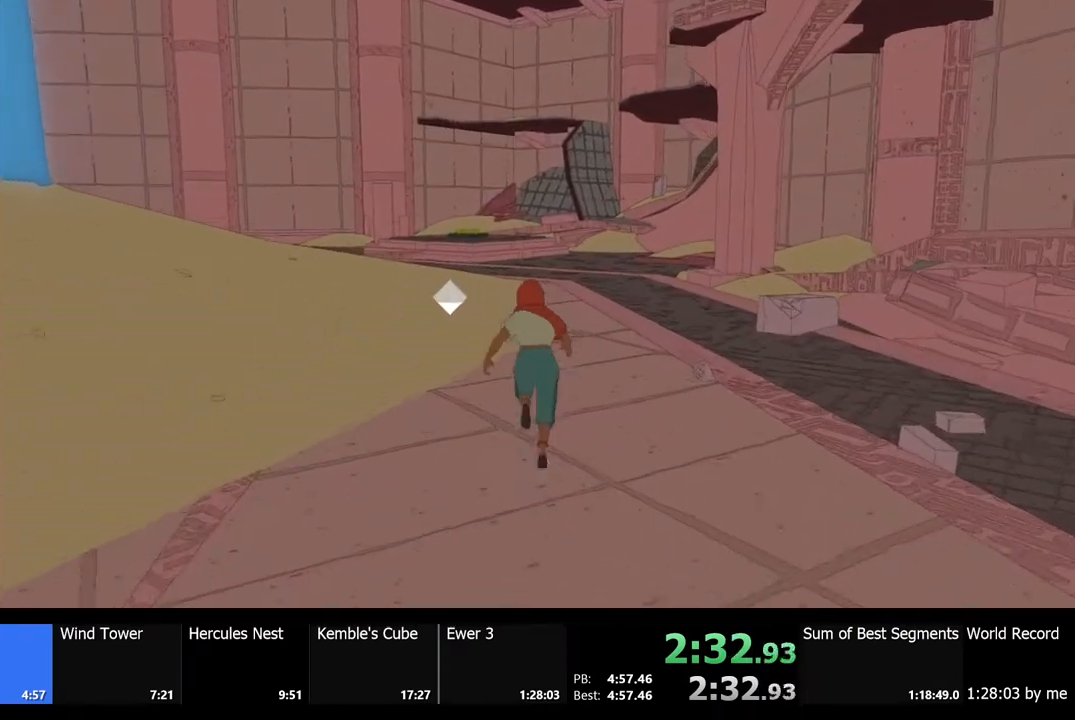
{"keys": ["shift", "w"], "mouse": [], "events": []}
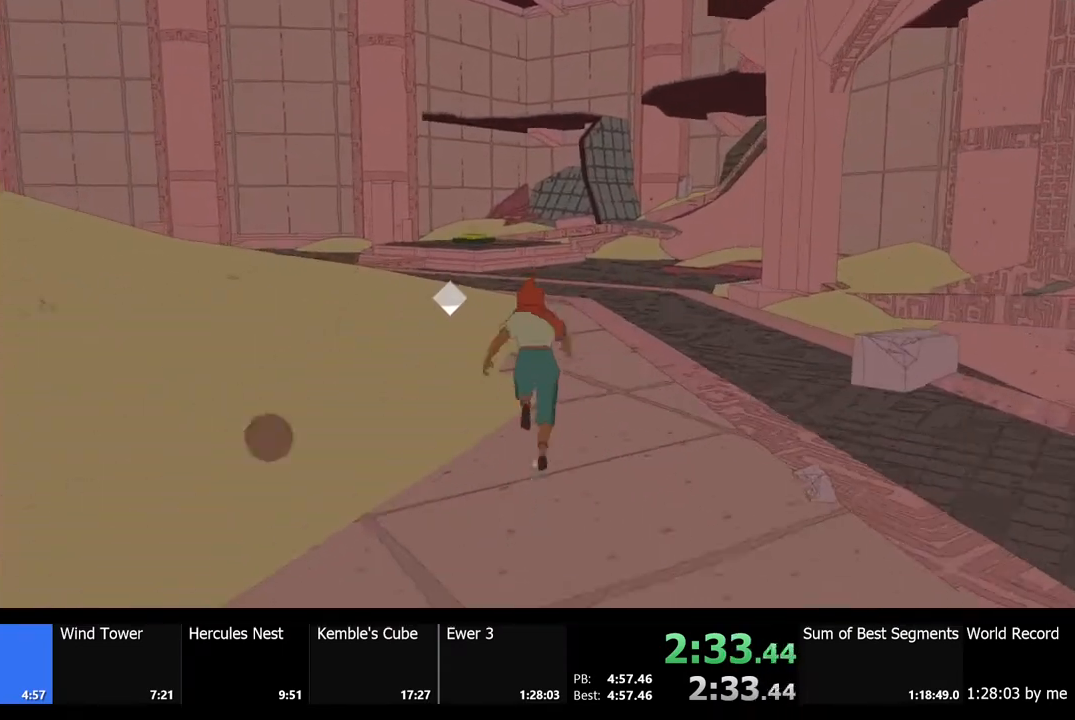
{"keys": ["shift", "w"], "mouse": [], "events": []}
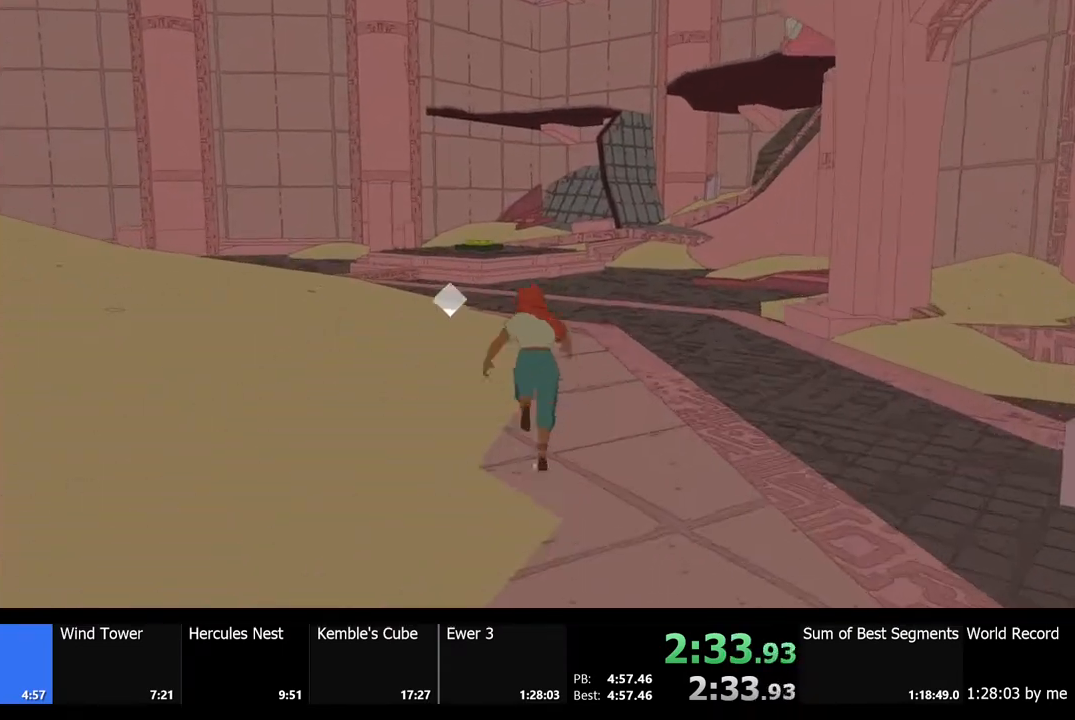
{"keys": ["shift", "w"], "mouse": [], "events": []}
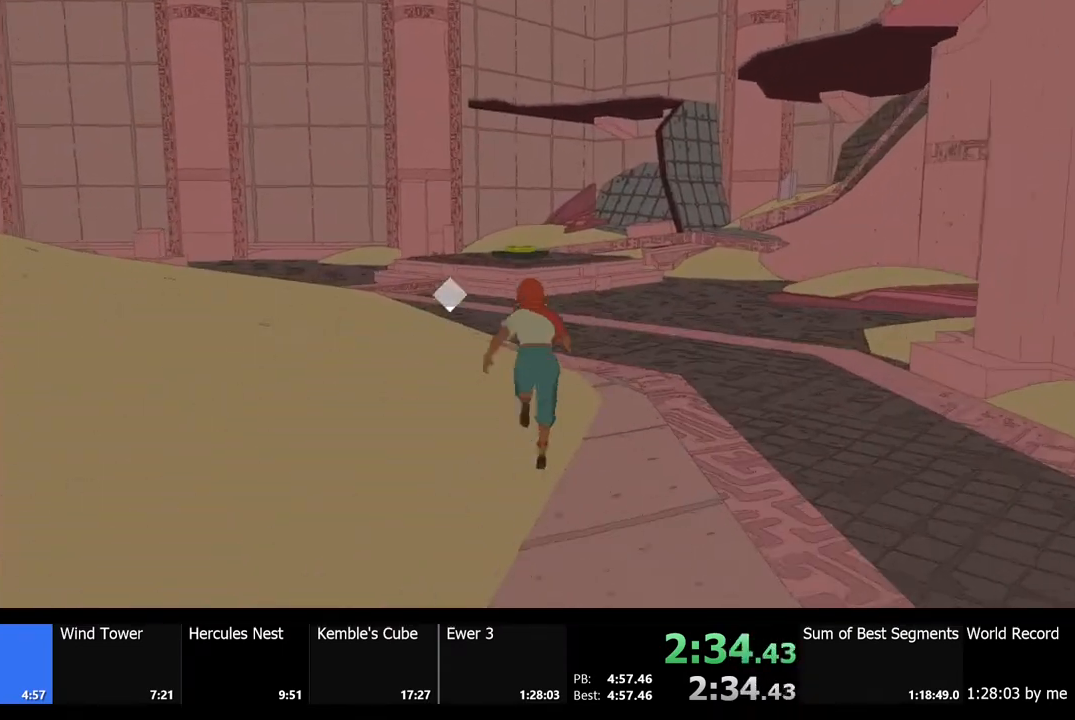
{"keys": ["shift", "w"], "mouse": [], "events": []}
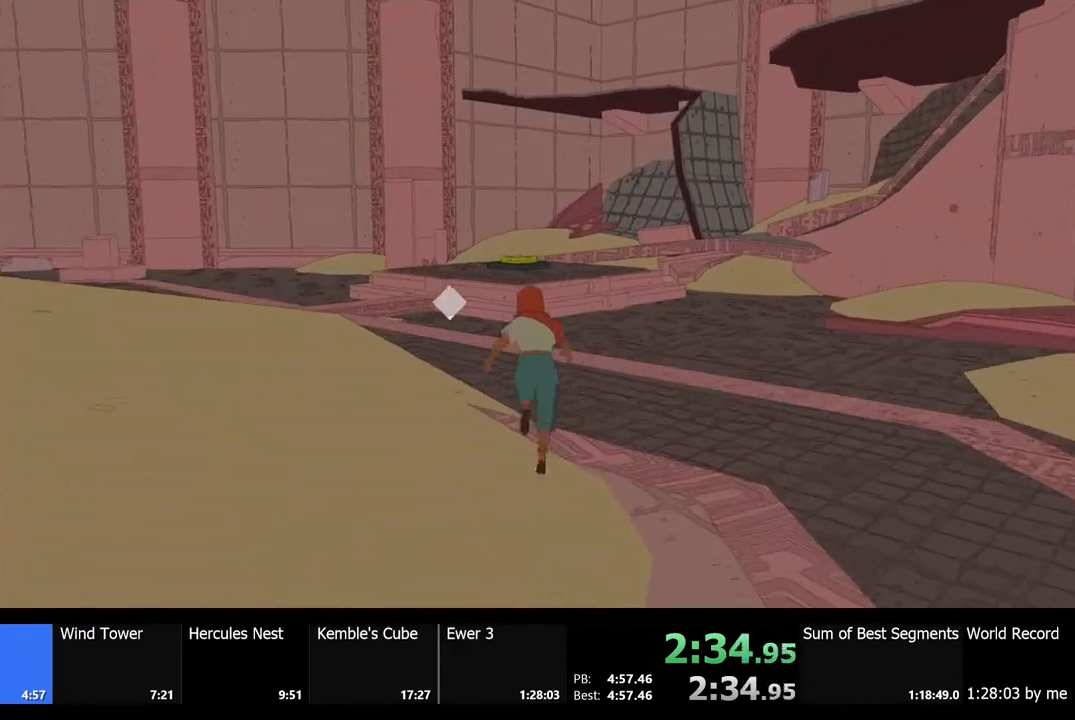
{"keys": ["shift", "space", "w"], "mouse": [], "events": [[500, "space", "down"]]}
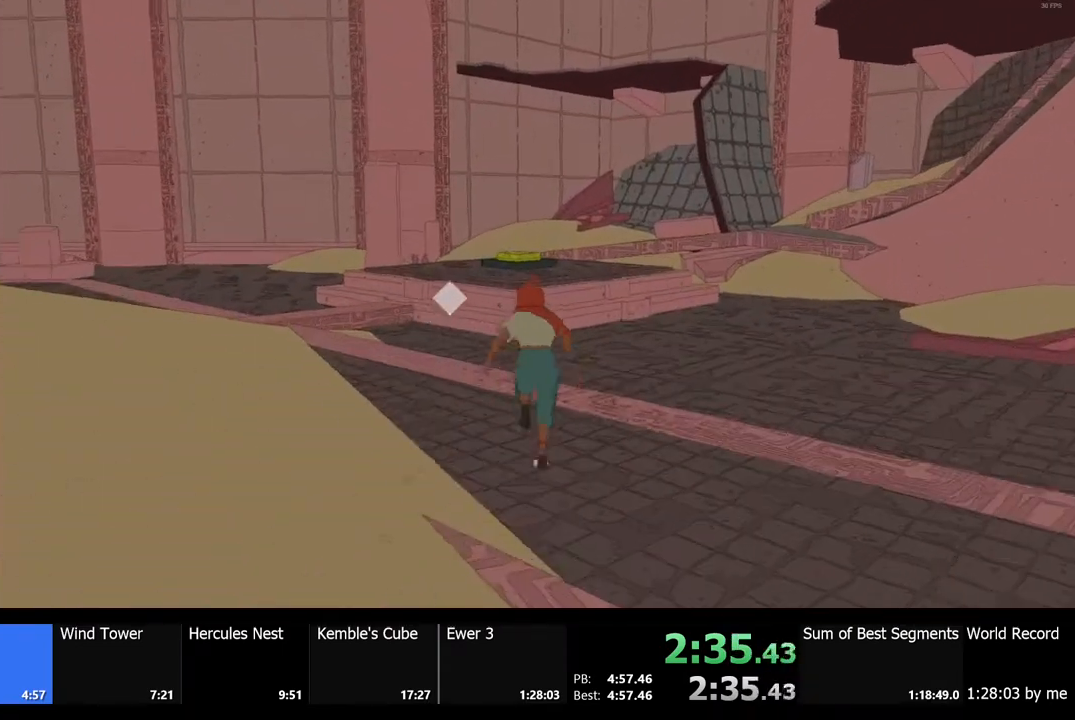
{"keys": ["shift", "w"], "mouse": [], "events": [[267, "space", "up"]]}
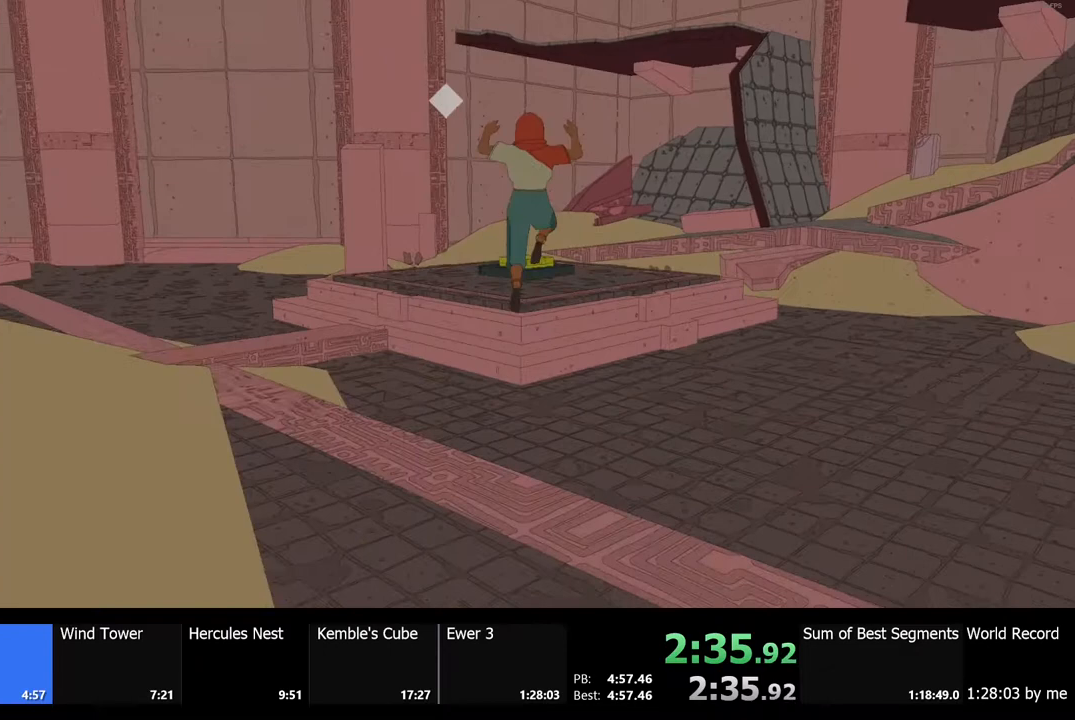
{"keys": ["shift", "w"], "mouse": [], "events": []}
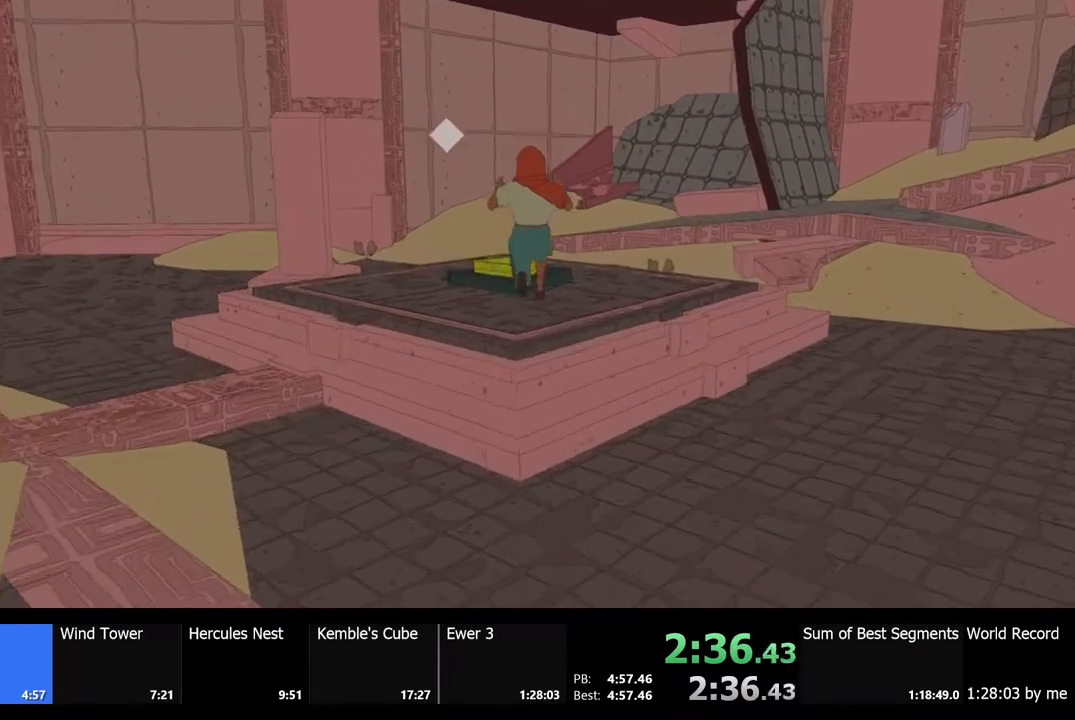
{"keys": ["w"], "mouse": [], "events": [[133, "shift", "up"]]}
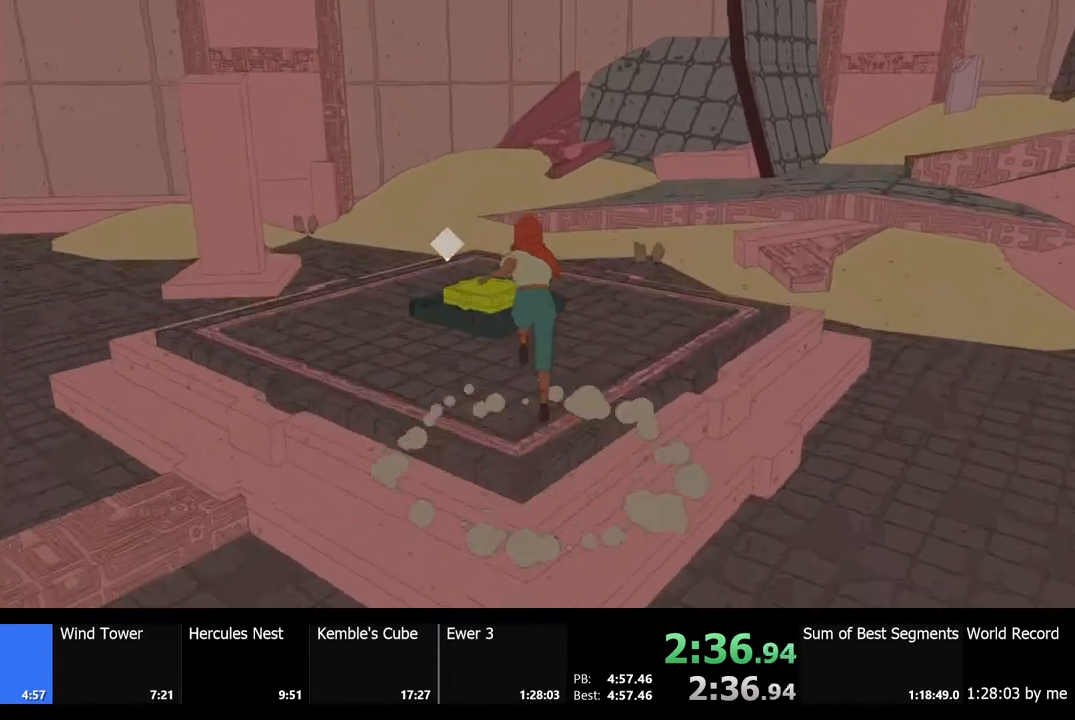
{"keys": ["w"], "mouse": [], "events": []}
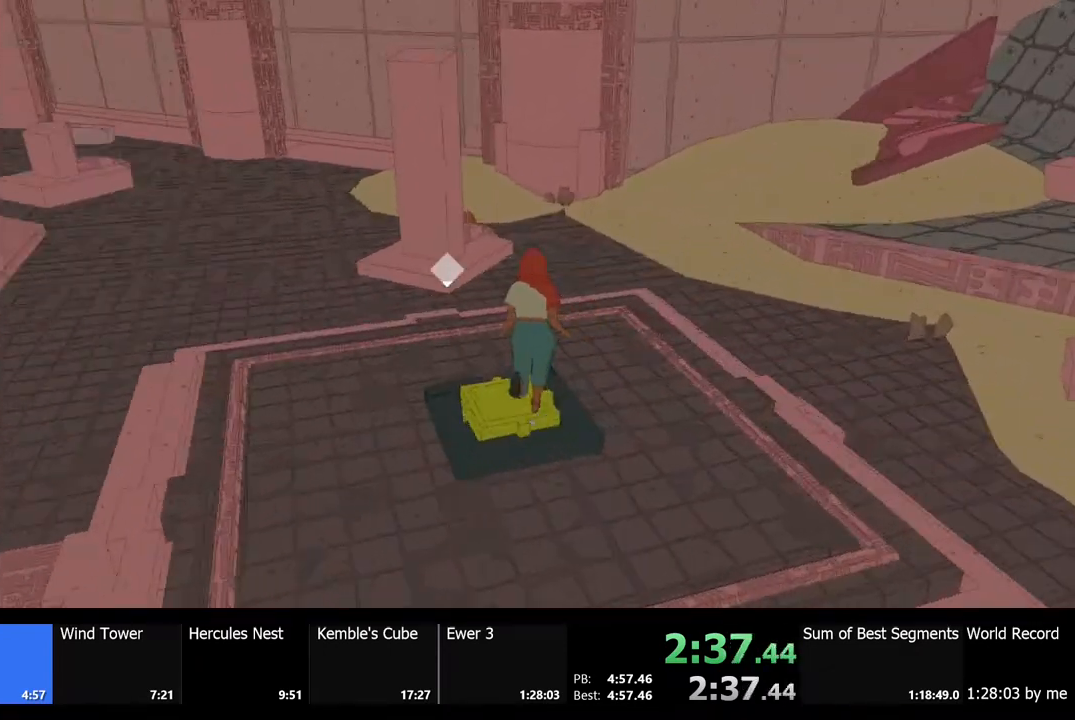
{"keys": [], "mouse": [], "events": [[67, "w", "up"]]}
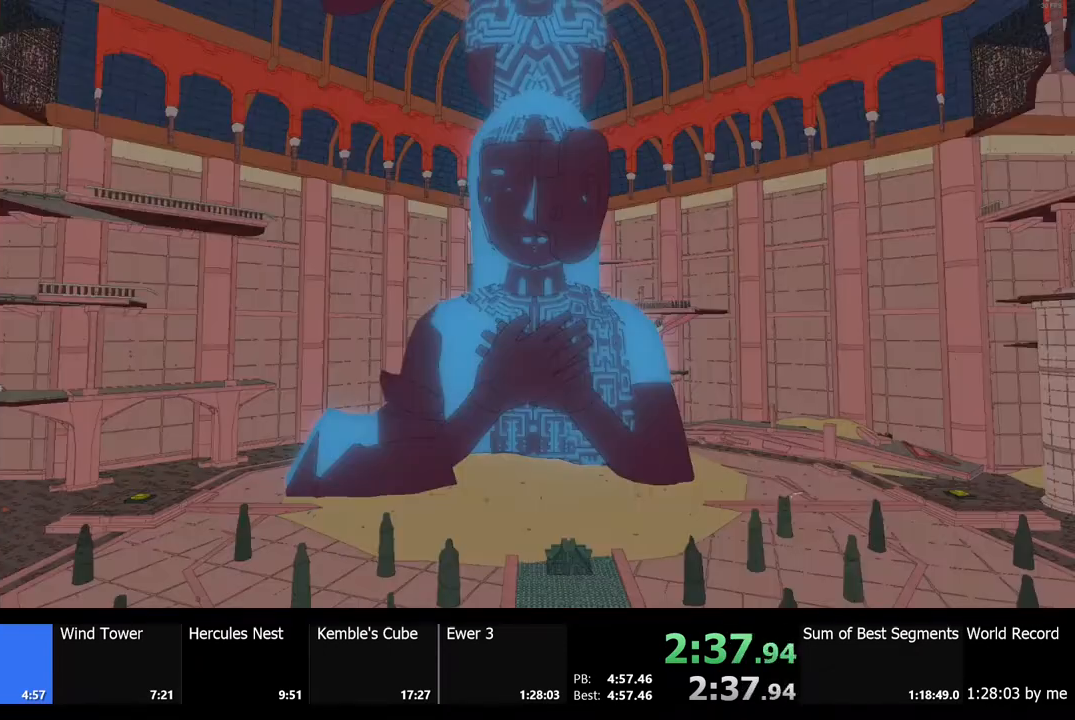
{"keys": [], "mouse": [], "events": []}
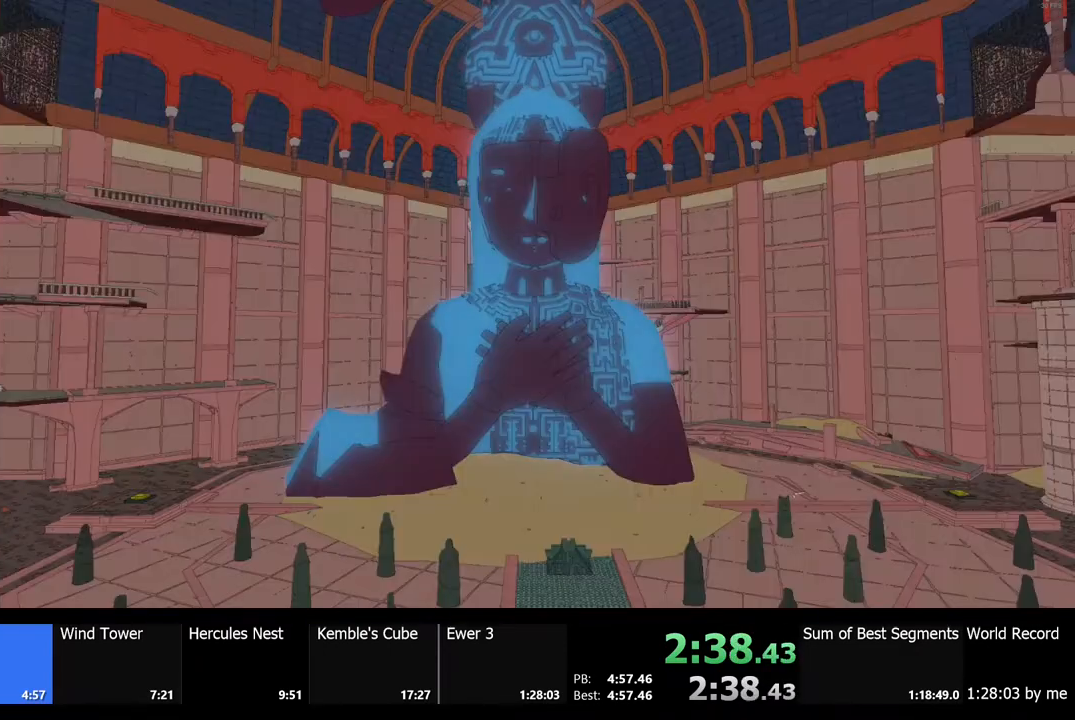
{"keys": [], "mouse": [], "events": []}
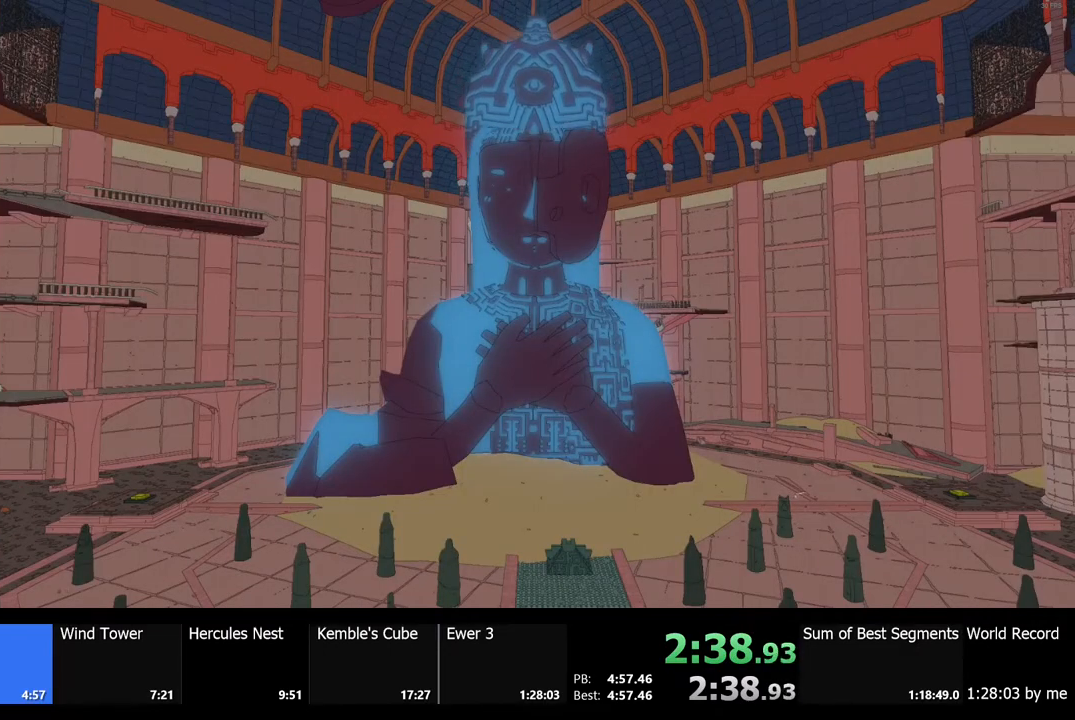
{"keys": [], "mouse": [], "events": []}